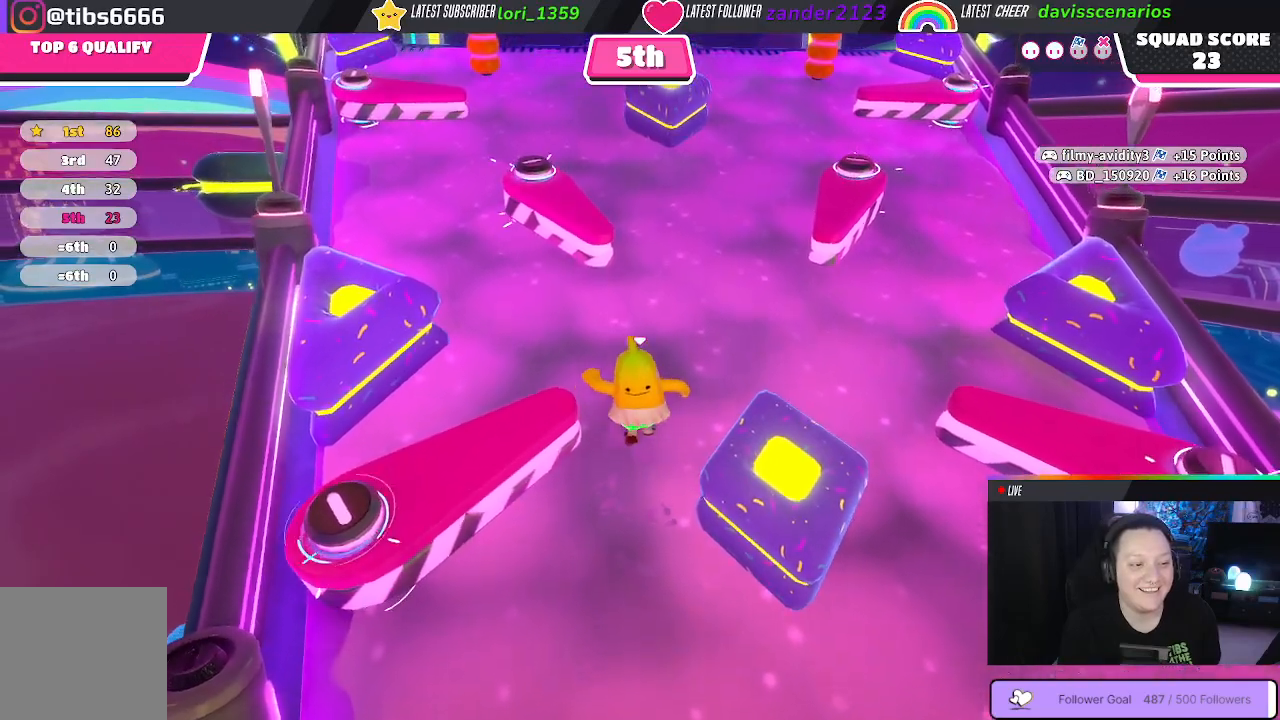
Gameplay with a controller (Xbox layout); each line is a JSON object with the inputs held at the frame after it. "events" lists button and stick changes between this image and that frame as [ms after this image, input, new state], when the widget could be followed in between. Not read: SHARE.
{"buttons": [], "left_stick": "up", "right_stick": "center", "events": [[17, "right_stick", "up-right"], [83, "right_stick", "center"]]}
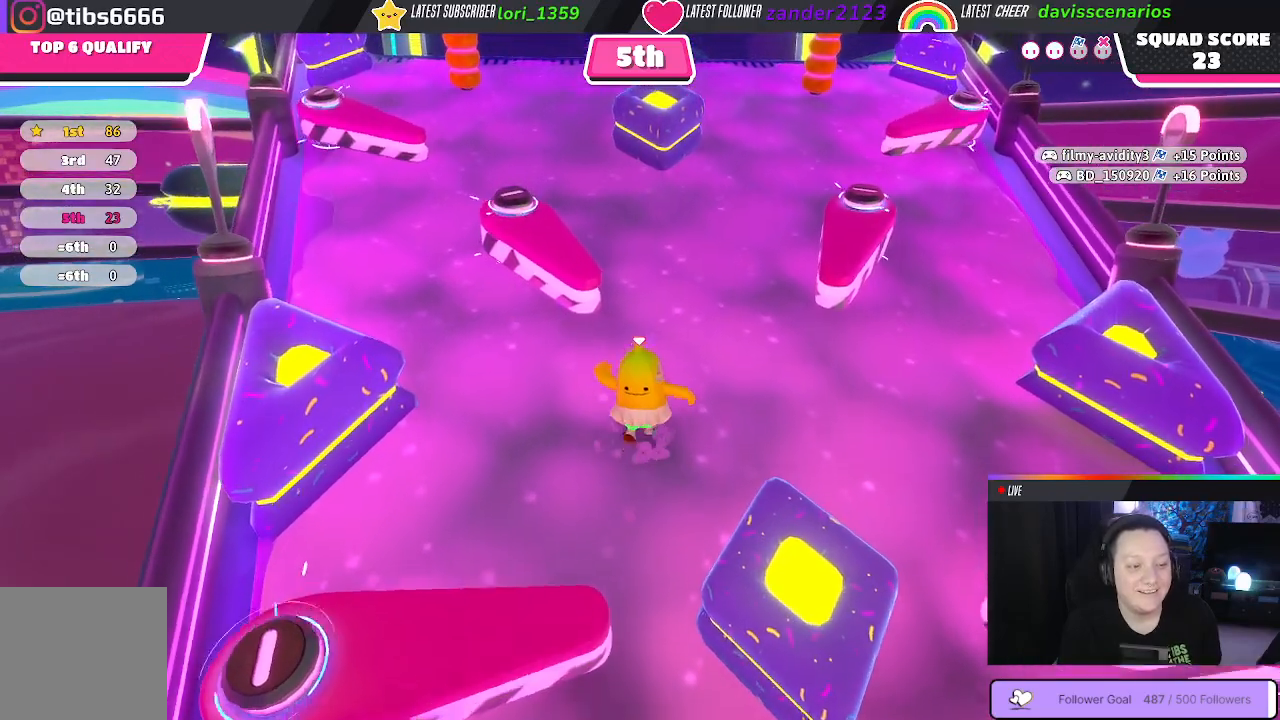
{"buttons": [], "left_stick": "up", "right_stick": "center", "events": []}
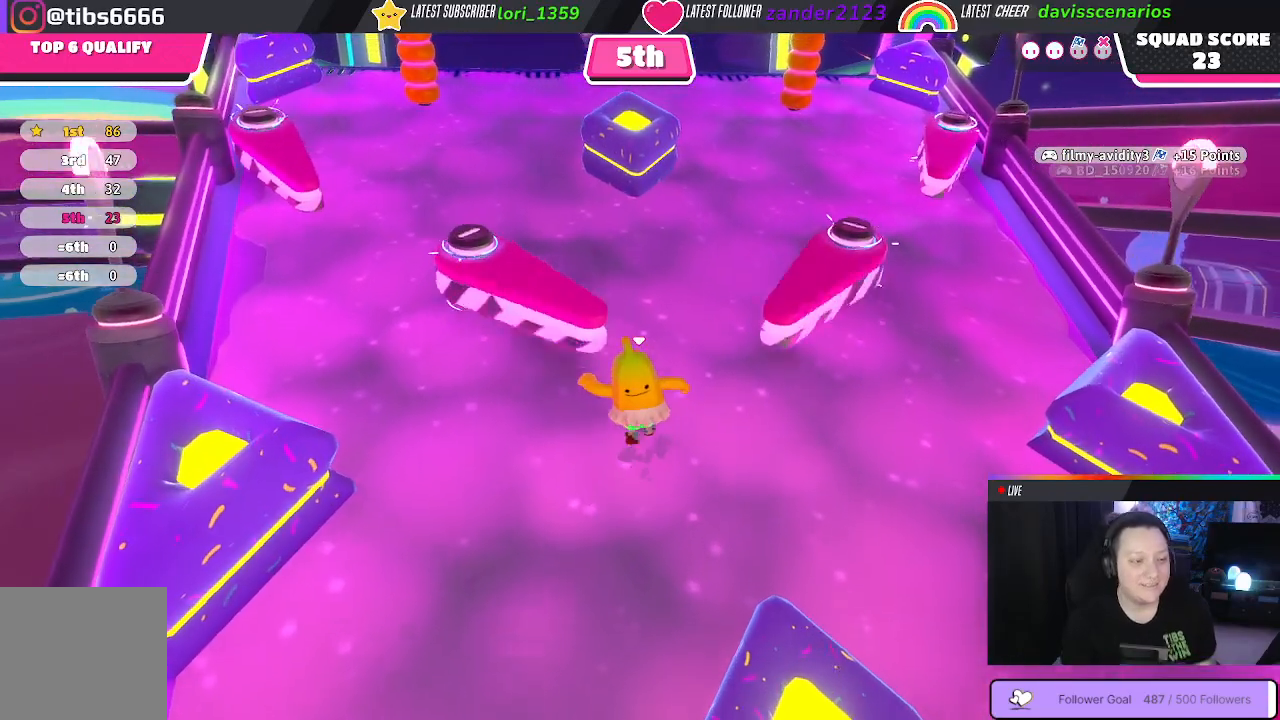
{"buttons": [], "left_stick": "up", "right_stick": "center", "events": []}
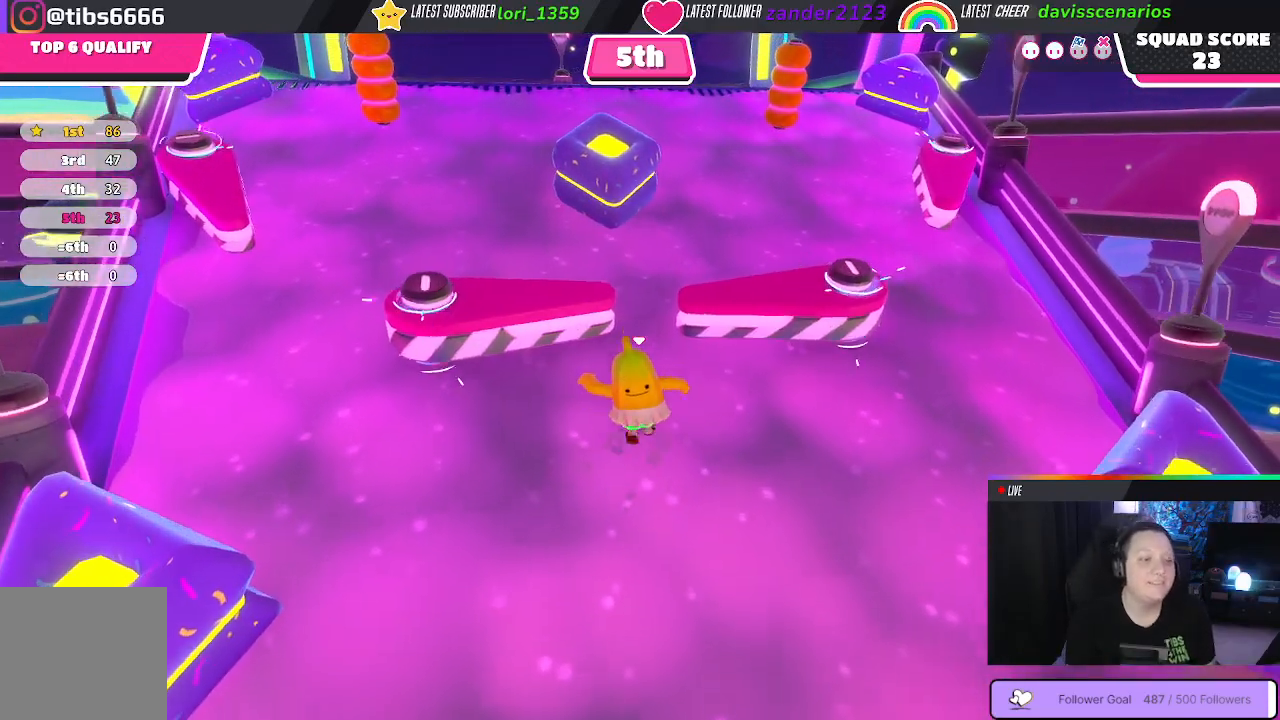
{"buttons": [], "left_stick": "up-left", "right_stick": "center", "events": [[433, "left_stick", "up-left"]]}
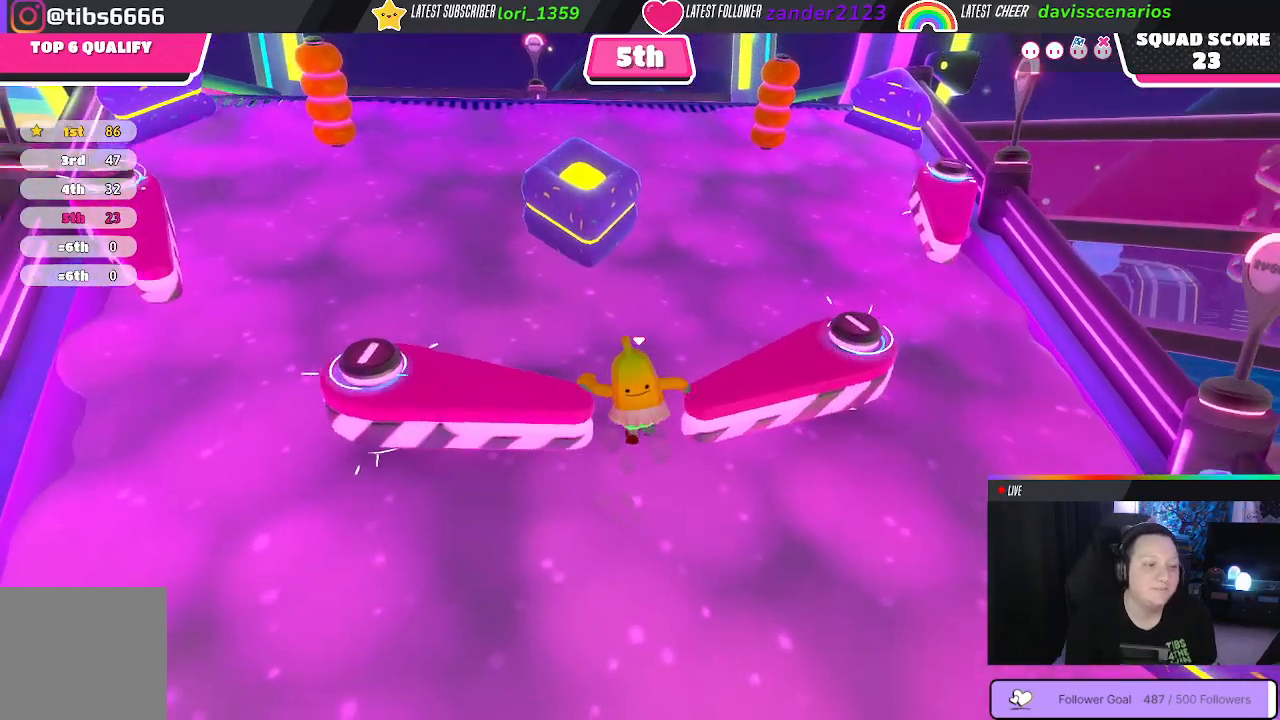
{"buttons": [], "left_stick": "up-left", "right_stick": "center", "events": []}
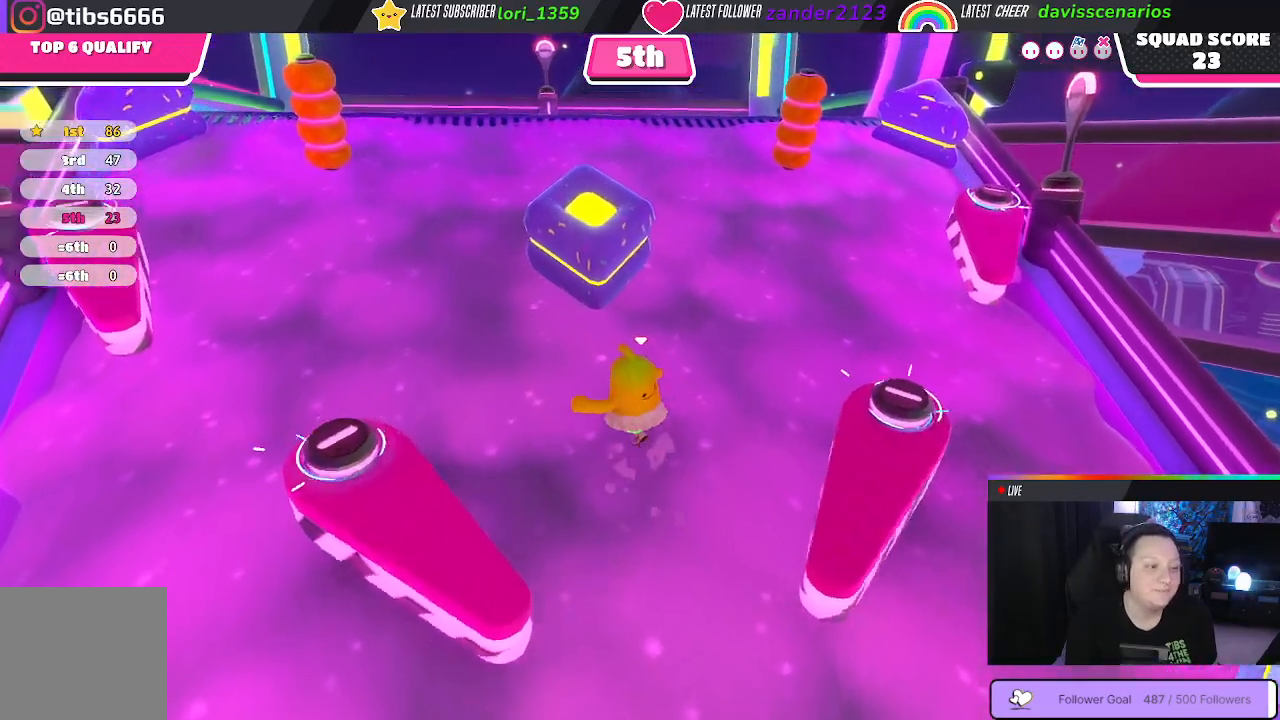
{"buttons": [], "left_stick": "up-left", "right_stick": "center", "events": []}
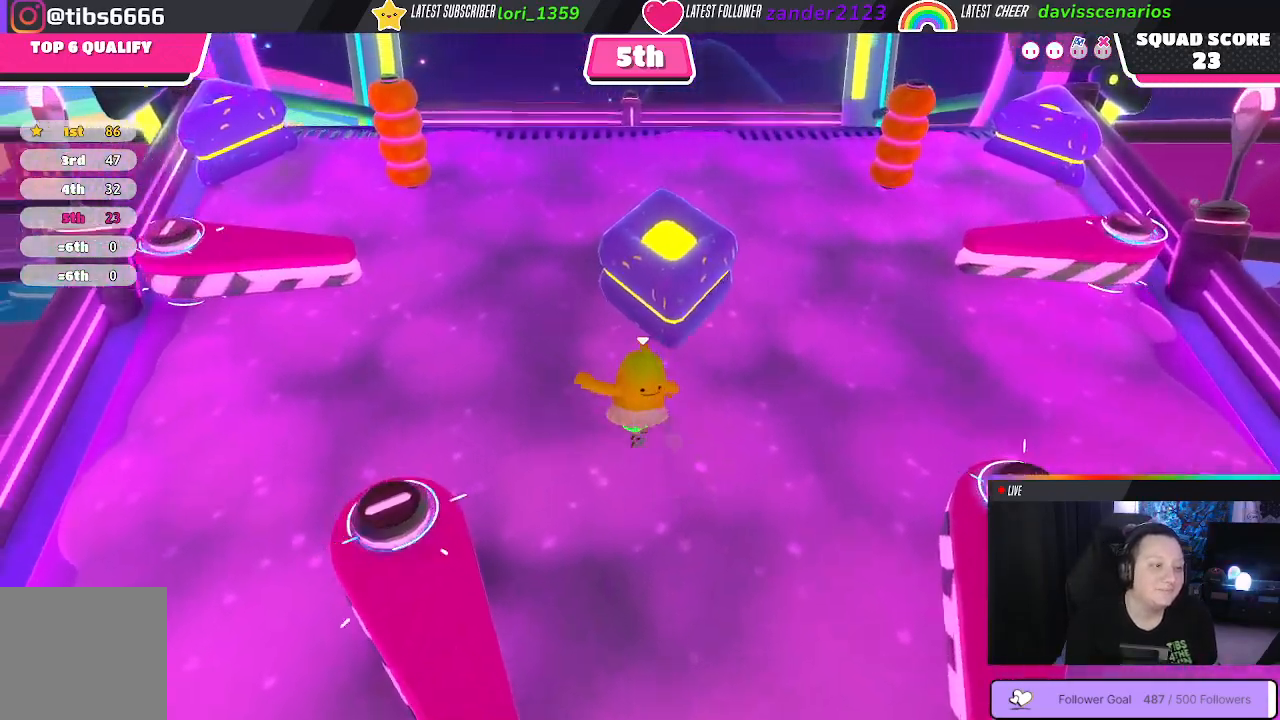
{"buttons": [], "left_stick": "up", "right_stick": "down-right", "events": [[167, "left_stick", "up"], [417, "right_stick", "down-right"]]}
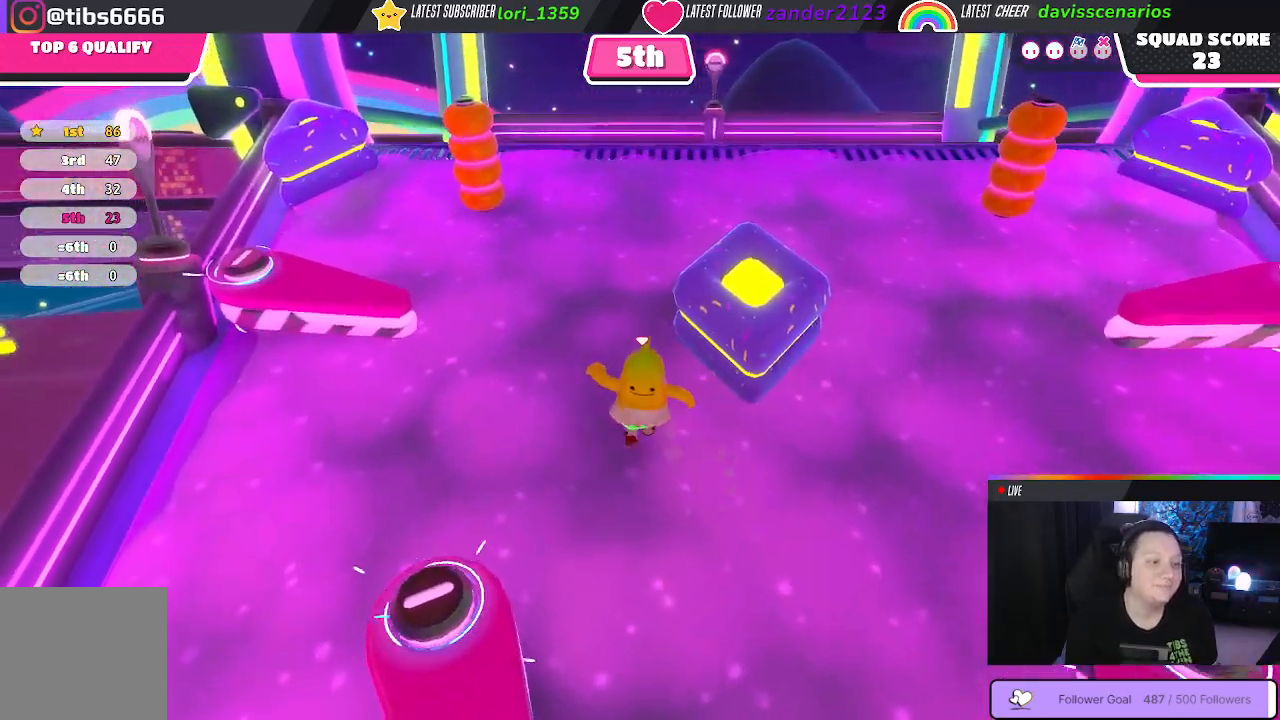
{"buttons": [], "left_stick": "up-right", "right_stick": "center", "events": [[117, "right_stick", "center"], [233, "left_stick", "up-right"]]}
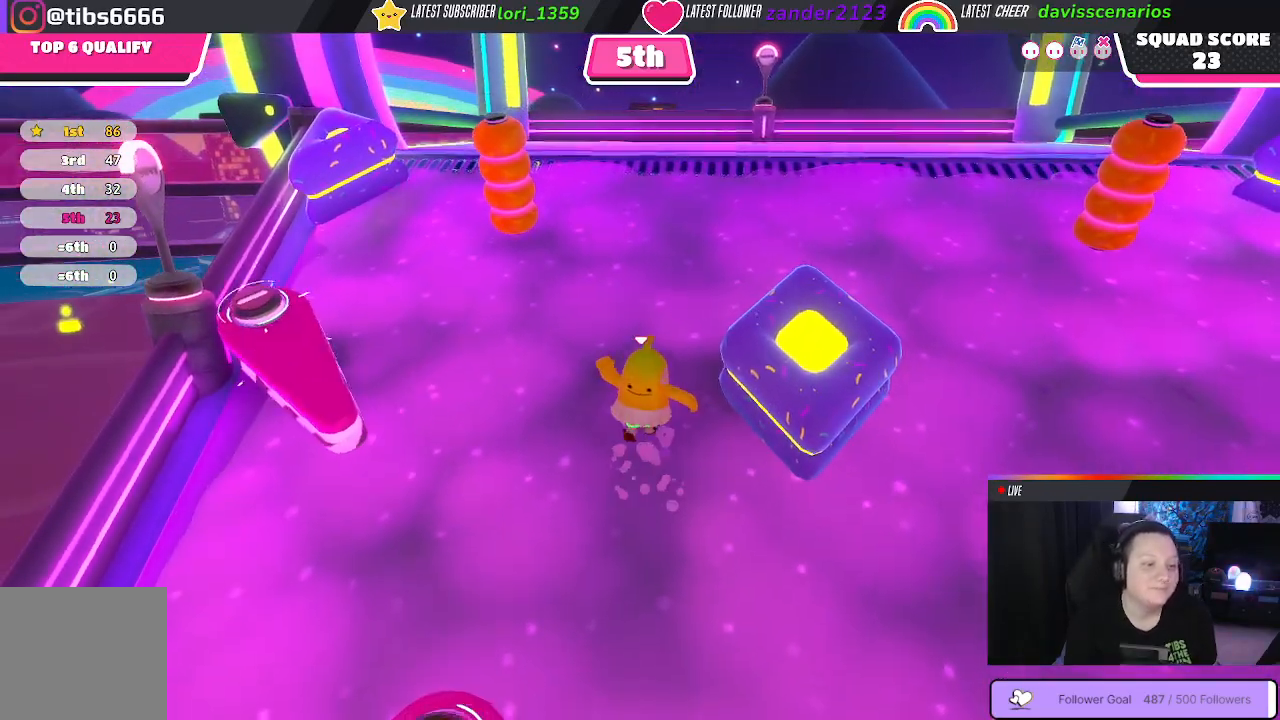
{"buttons": [], "left_stick": "up-right", "right_stick": "center", "events": []}
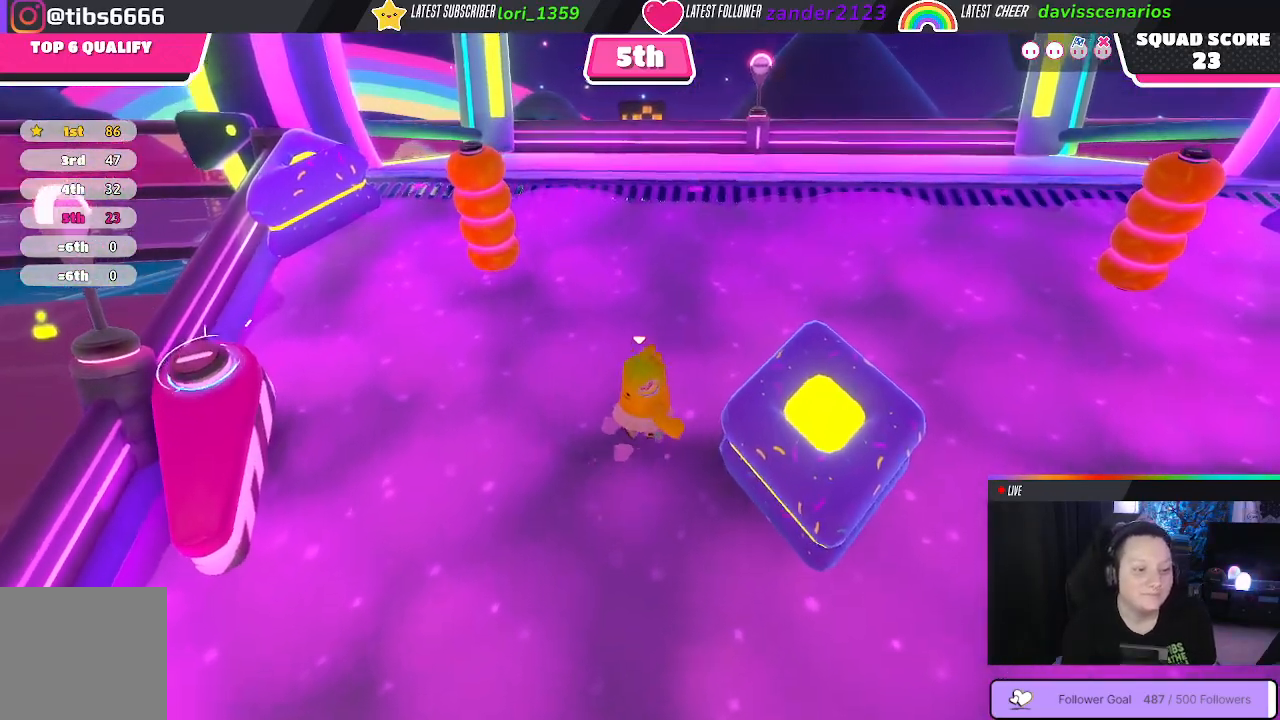
{"buttons": [], "left_stick": "up-right", "right_stick": "center", "events": [[17, "left_stick", "right"], [450, "left_stick", "up-right"]]}
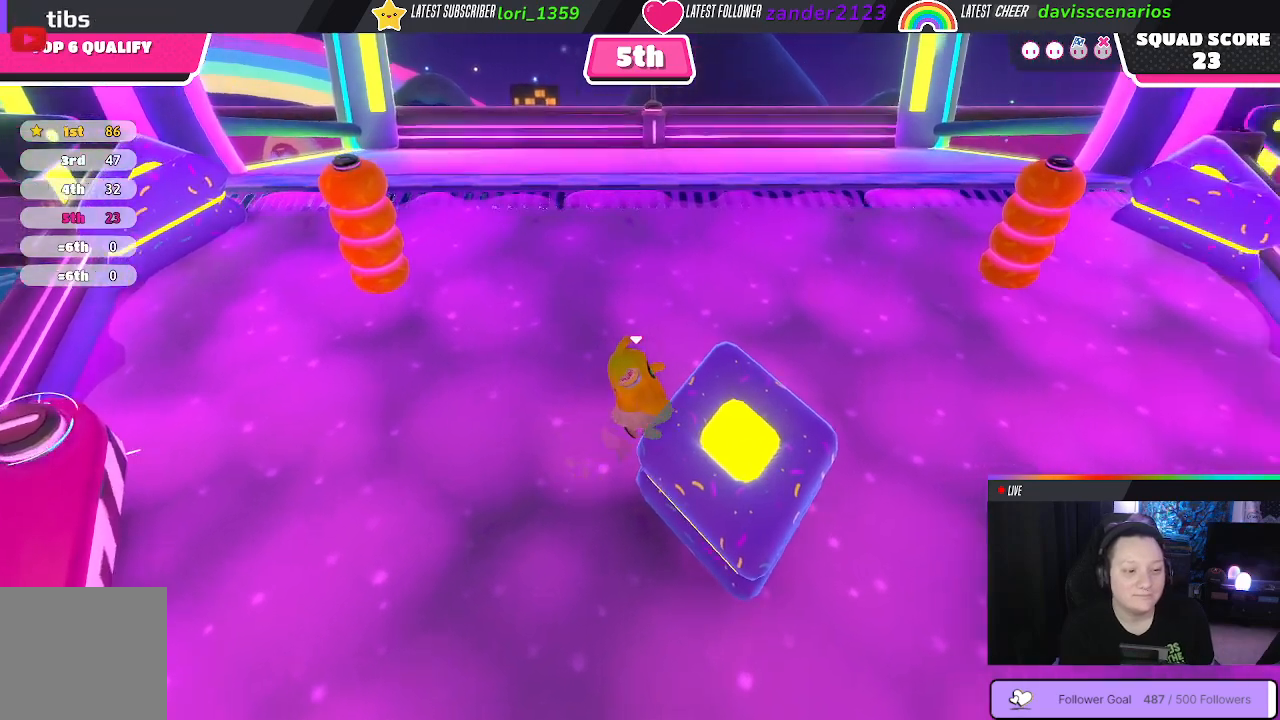
{"buttons": [], "left_stick": "up", "right_stick": "center", "events": [[117, "left_stick", "up"]]}
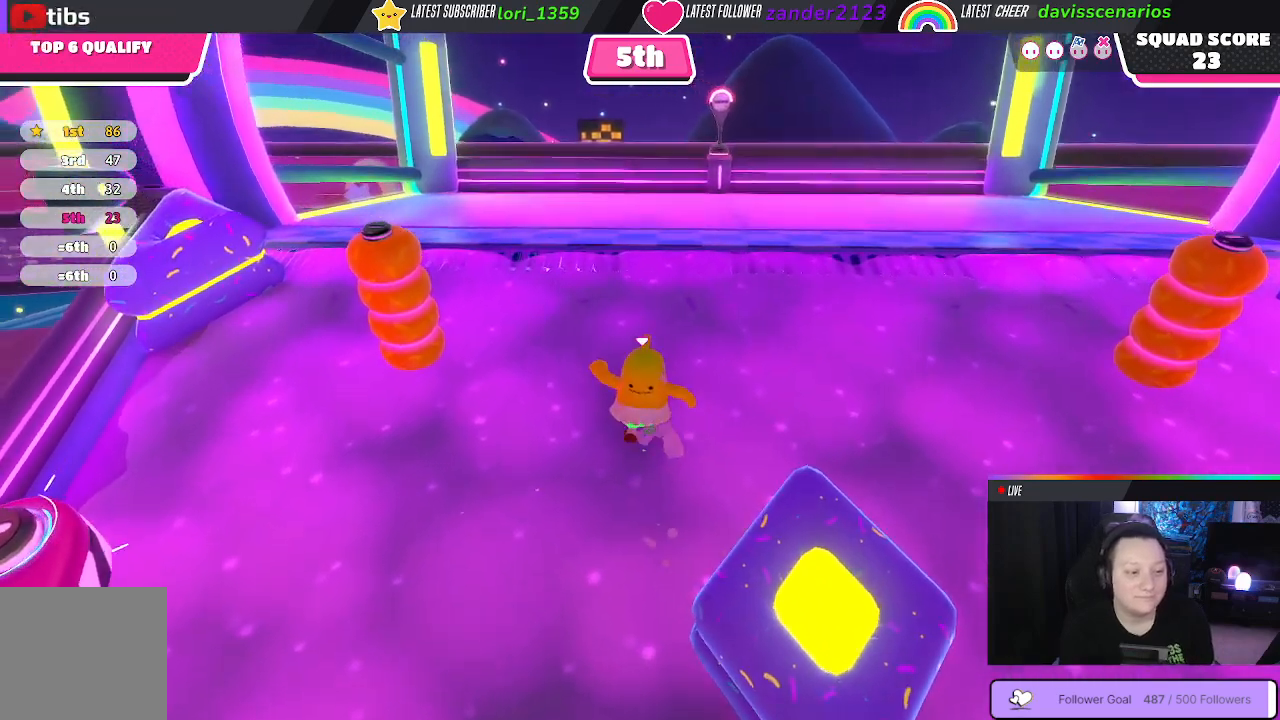
{"buttons": [], "left_stick": "up", "right_stick": "center", "events": []}
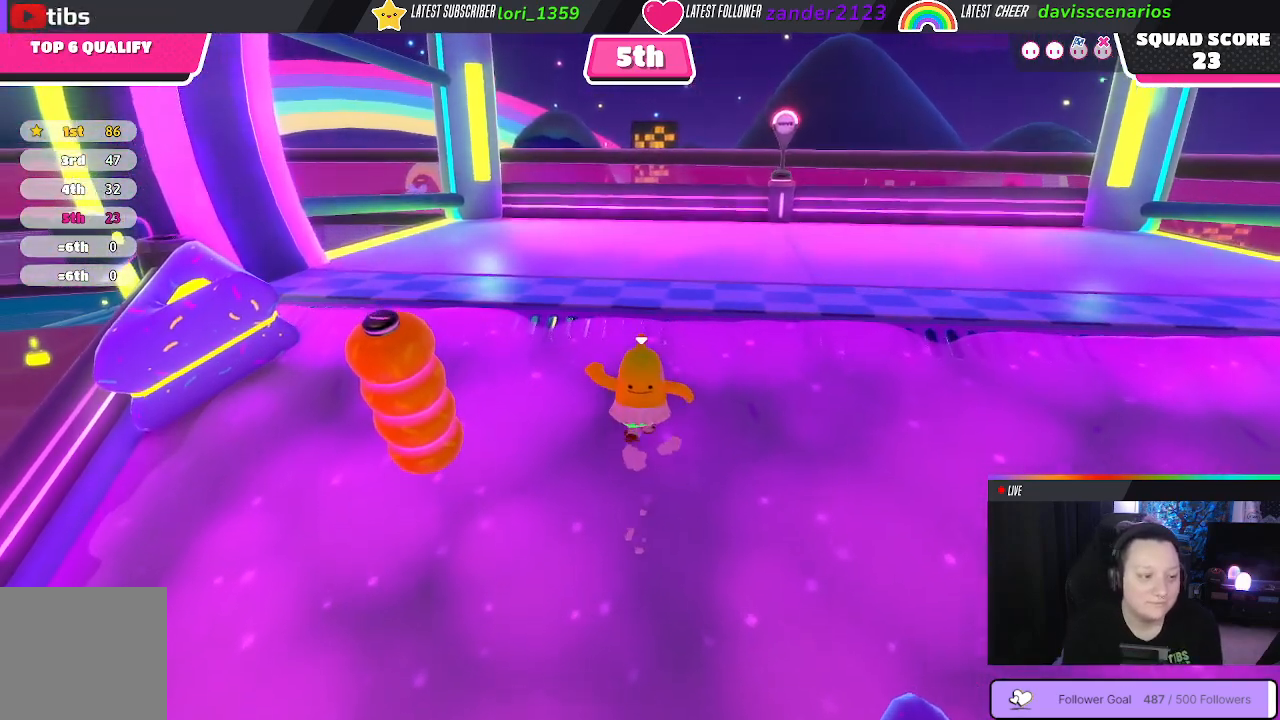
{"buttons": ["X"], "left_stick": "up", "right_stick": "center", "events": [[467, "X", "down"]]}
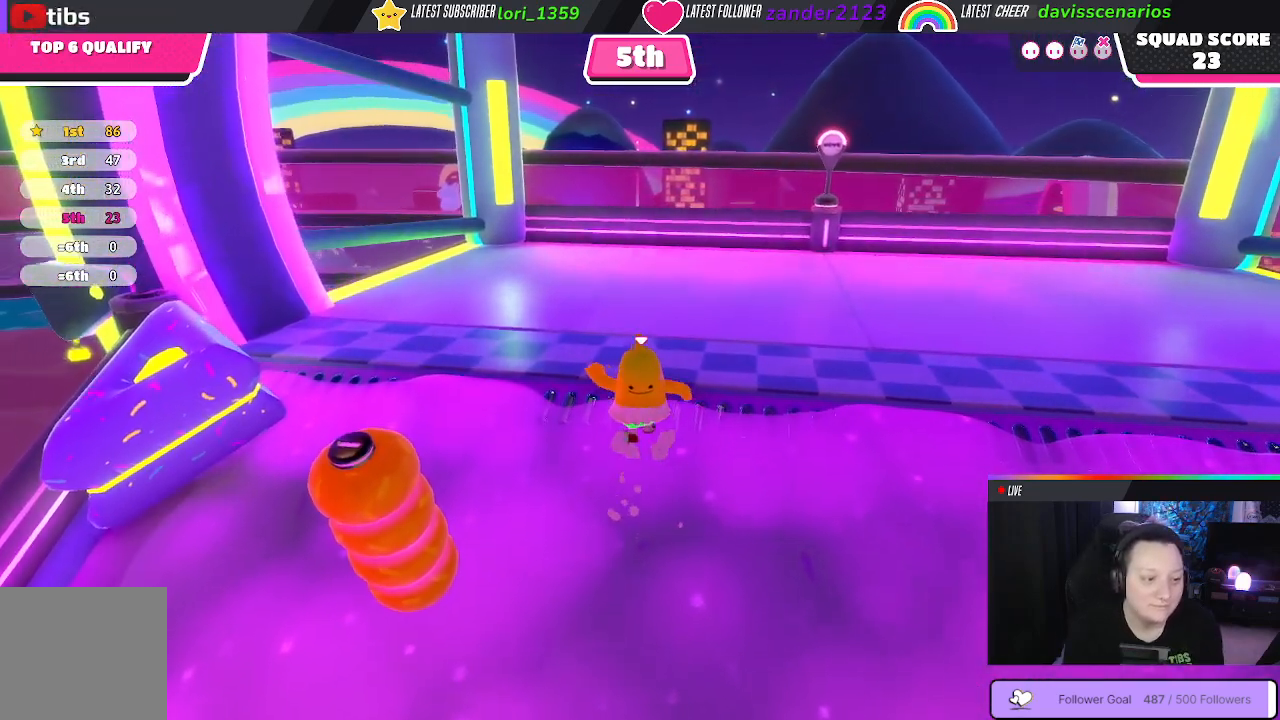
{"buttons": [], "left_stick": "up", "right_stick": "center", "events": [[133, "X", "up"]]}
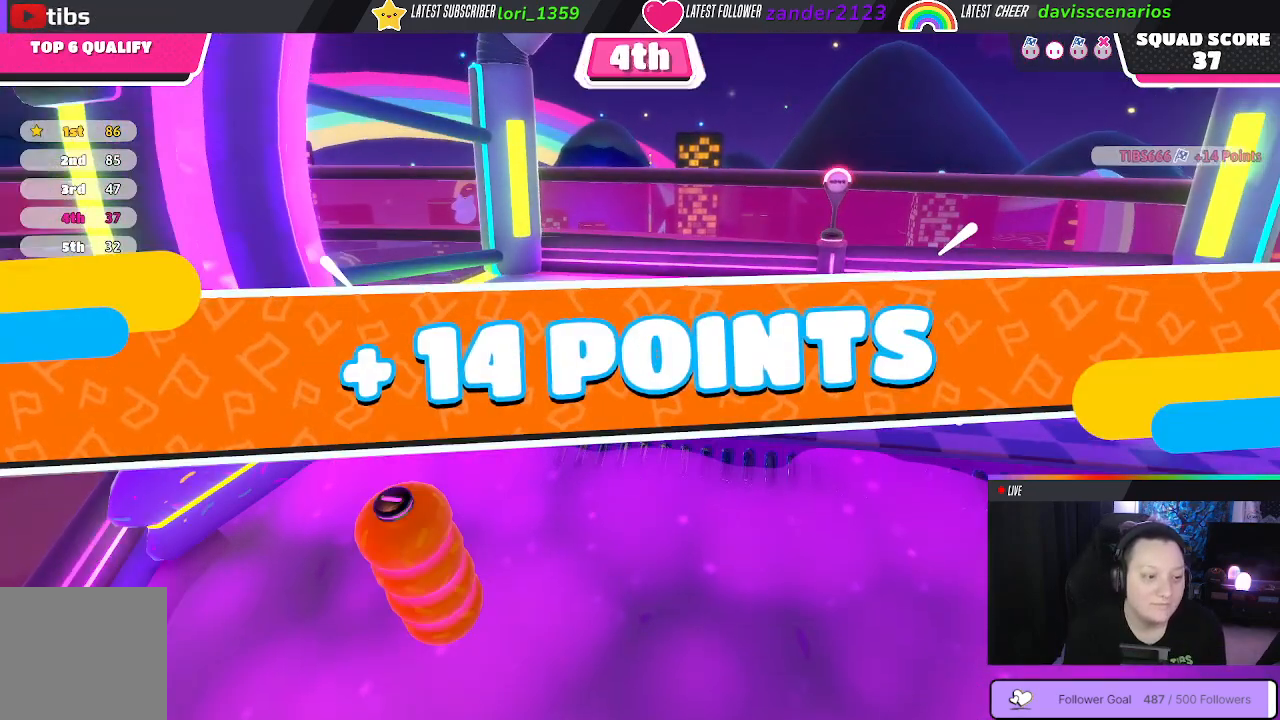
{"buttons": [], "left_stick": "center", "right_stick": "center", "events": [[217, "left_stick", "center"]]}
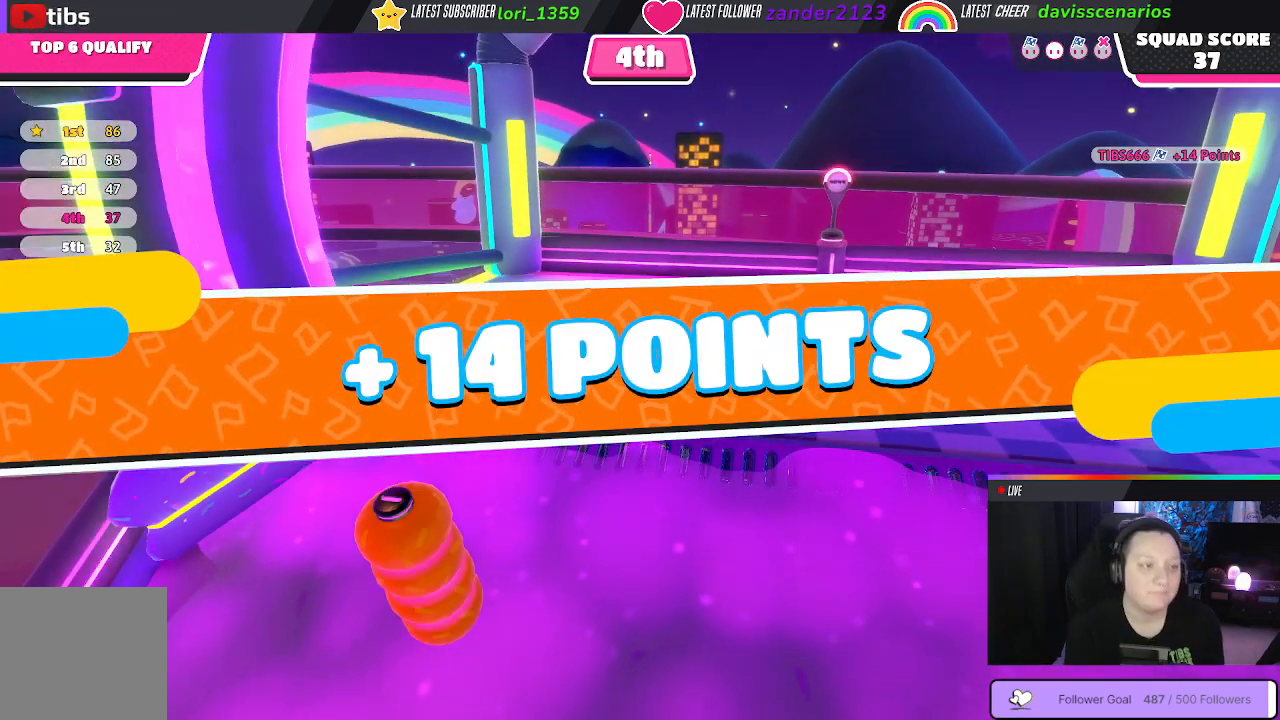
{"buttons": [], "left_stick": "center", "right_stick": "center", "events": []}
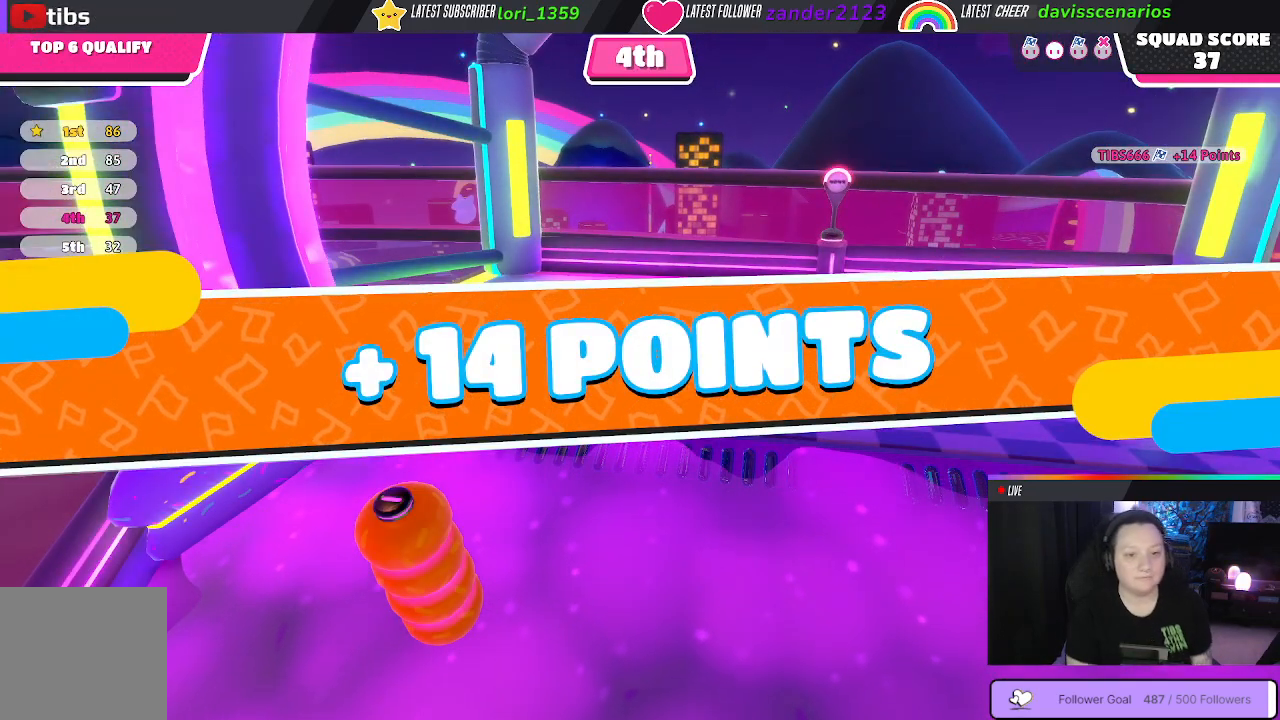
{"buttons": [], "left_stick": "center", "right_stick": "center", "events": []}
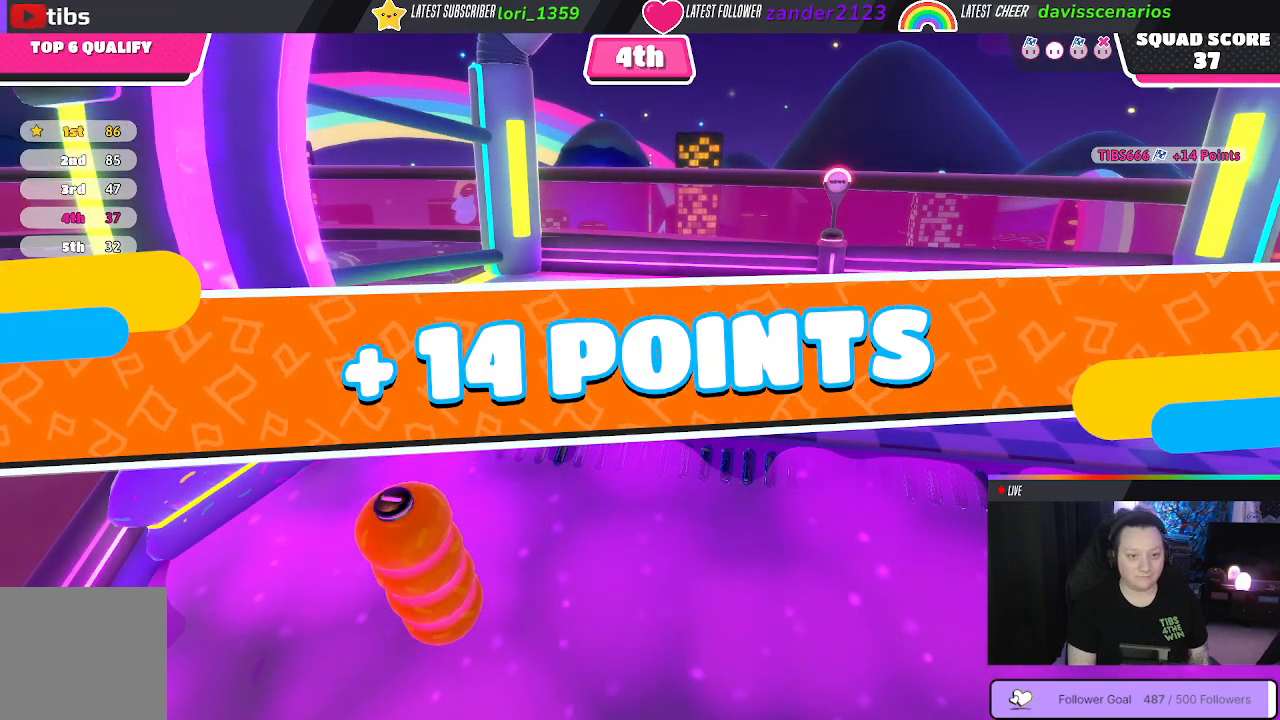
{"buttons": [], "left_stick": "center", "right_stick": "center", "events": []}
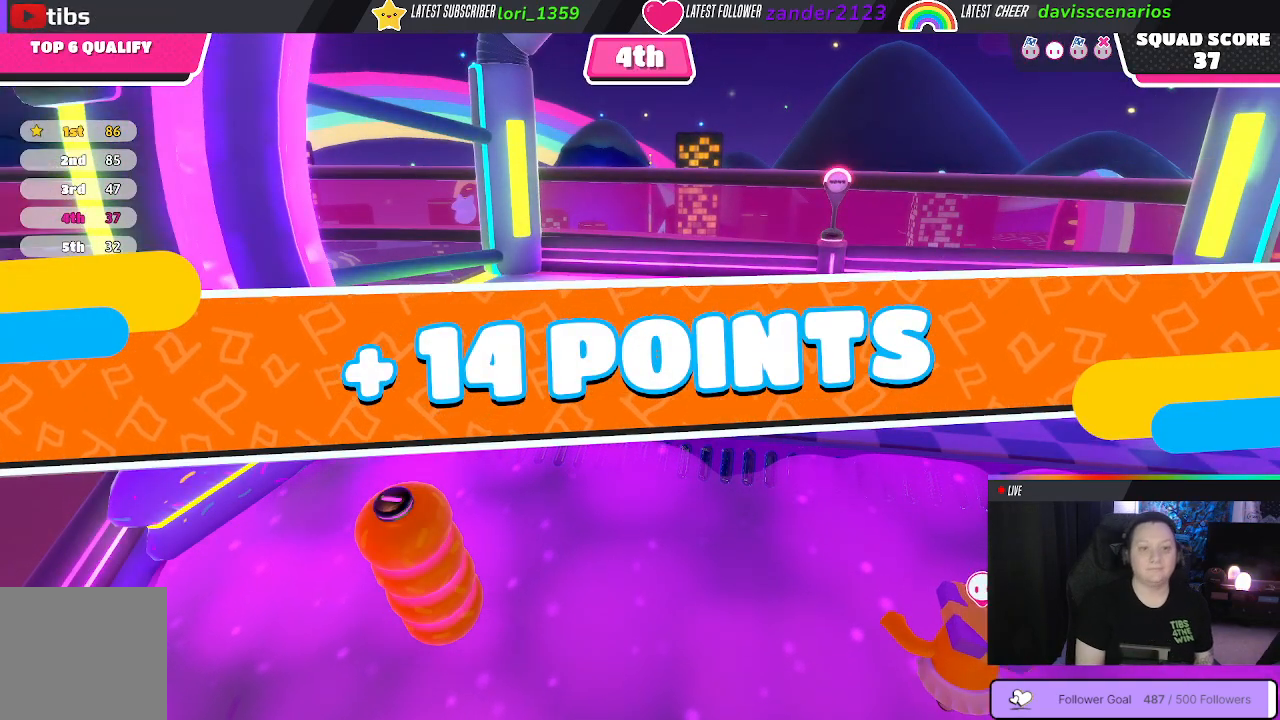
{"buttons": [], "left_stick": "center", "right_stick": "center", "events": []}
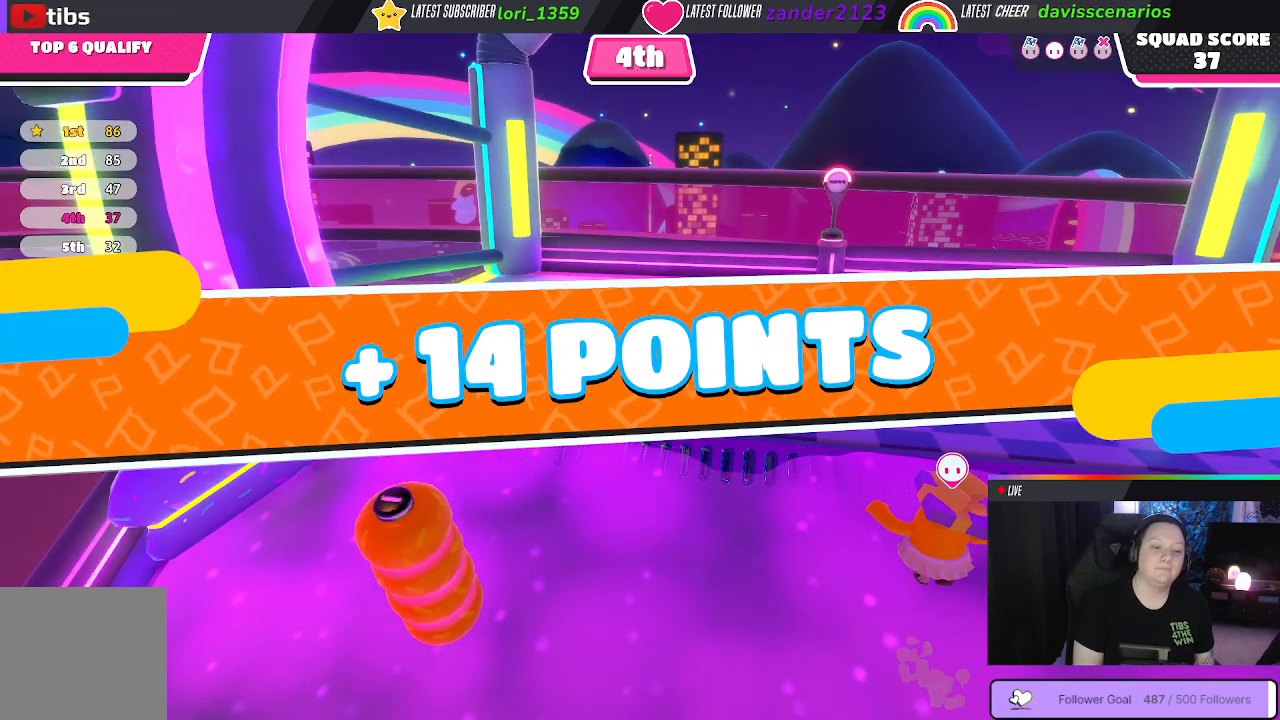
{"buttons": [], "left_stick": "center", "right_stick": "center", "events": [[133, "right_stick", "up-right"], [300, "right_stick", "center"]]}
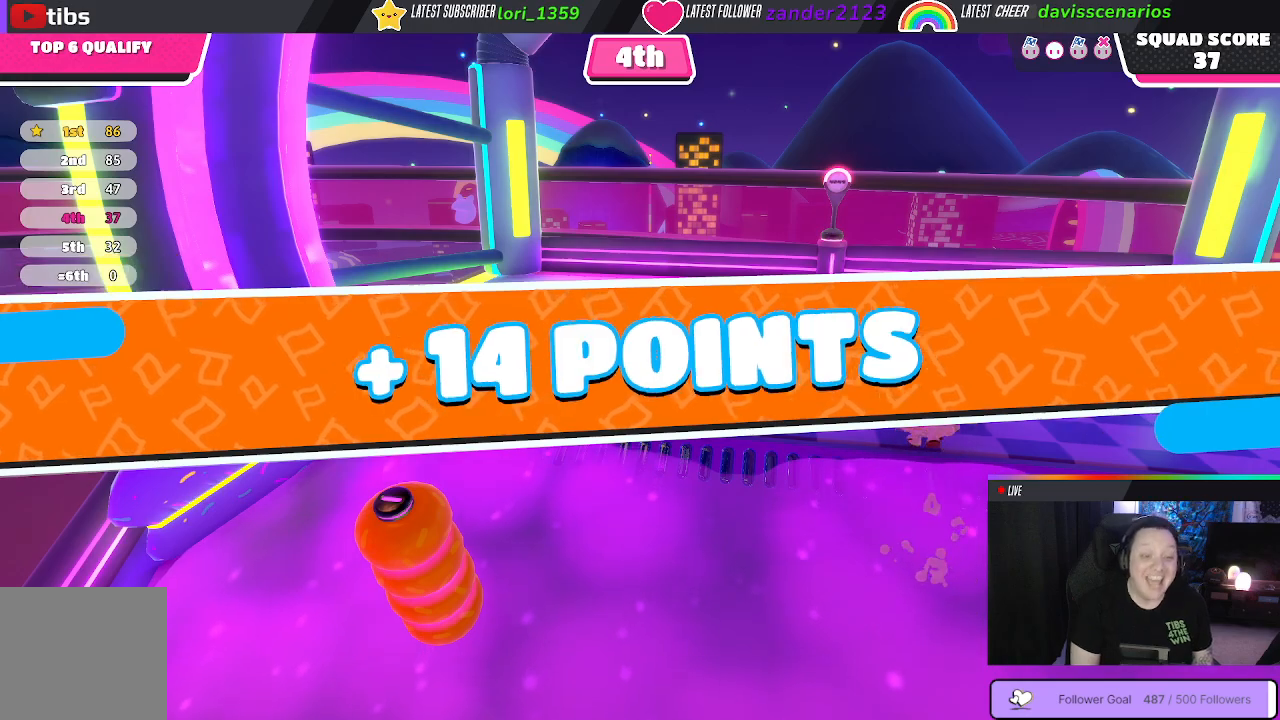
{"buttons": [], "left_stick": "center", "right_stick": "center", "events": []}
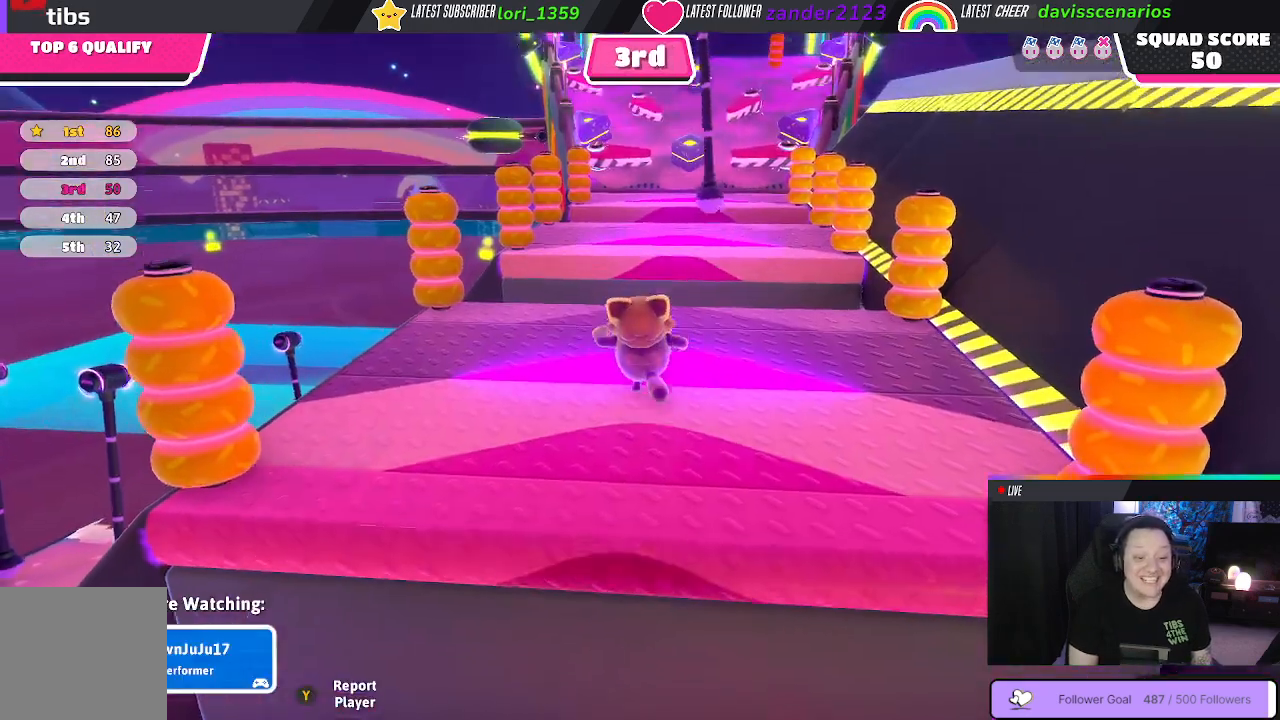
{"buttons": [], "left_stick": "center", "right_stick": "center", "events": []}
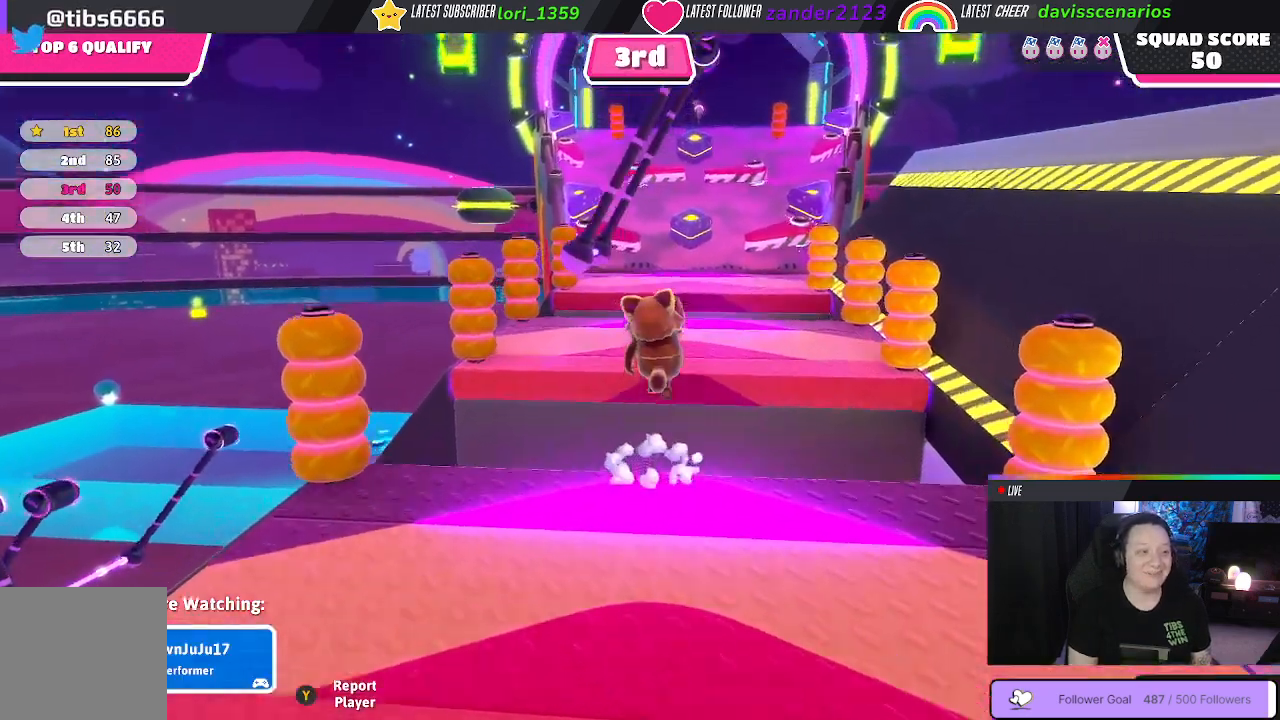
{"buttons": [], "left_stick": "center", "right_stick": "center", "events": []}
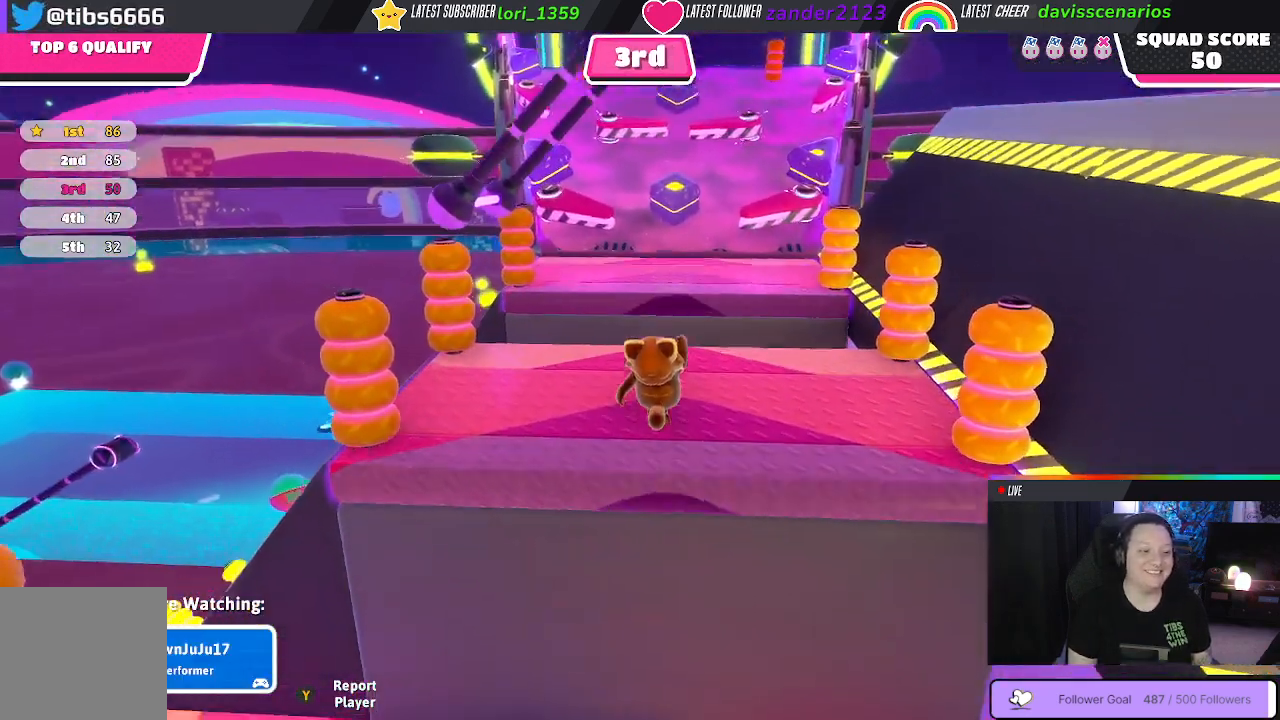
{"buttons": [], "left_stick": "center", "right_stick": "center", "events": []}
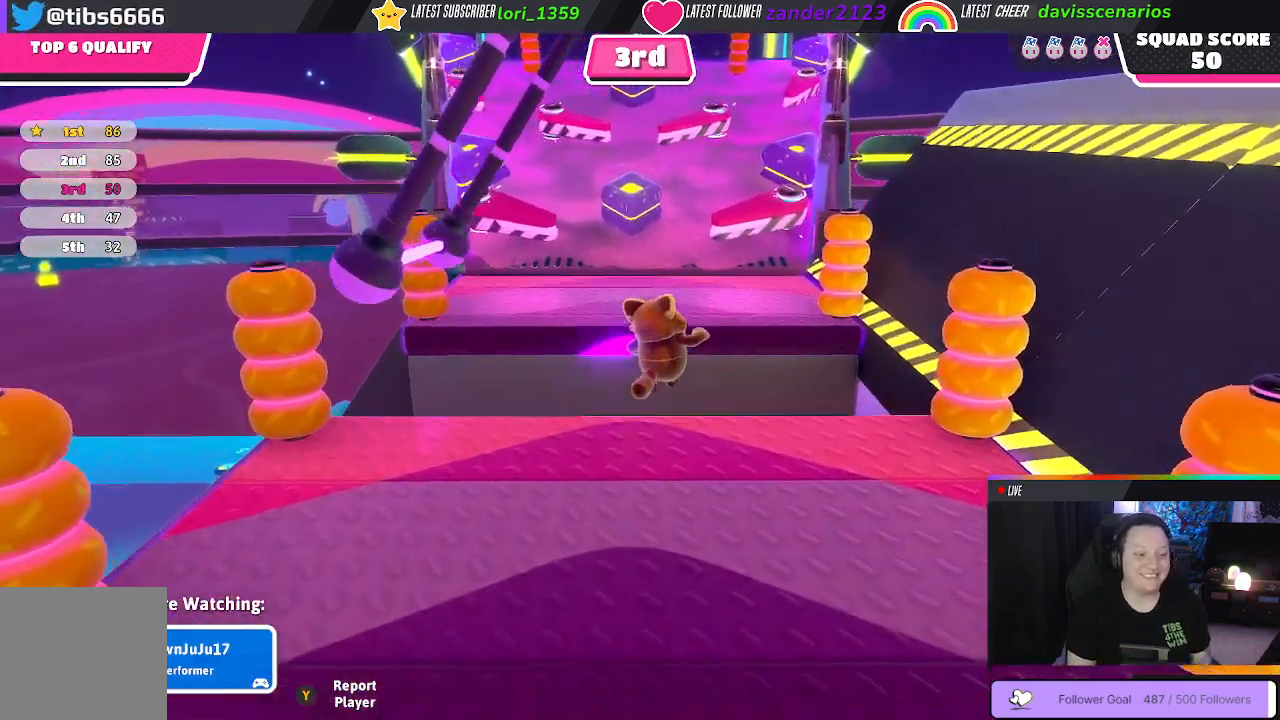
{"buttons": [], "left_stick": "center", "right_stick": "center", "events": []}
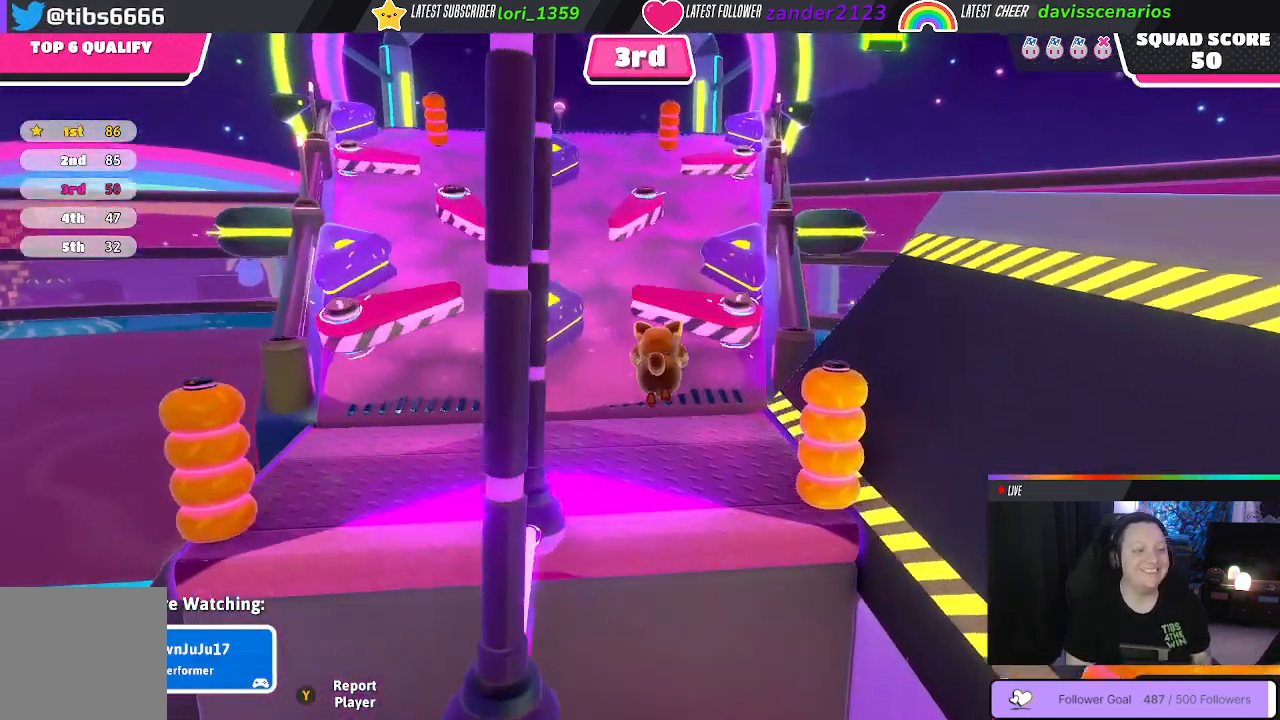
{"buttons": [], "left_stick": "center", "right_stick": "down", "events": [[367, "right_stick", "down"]]}
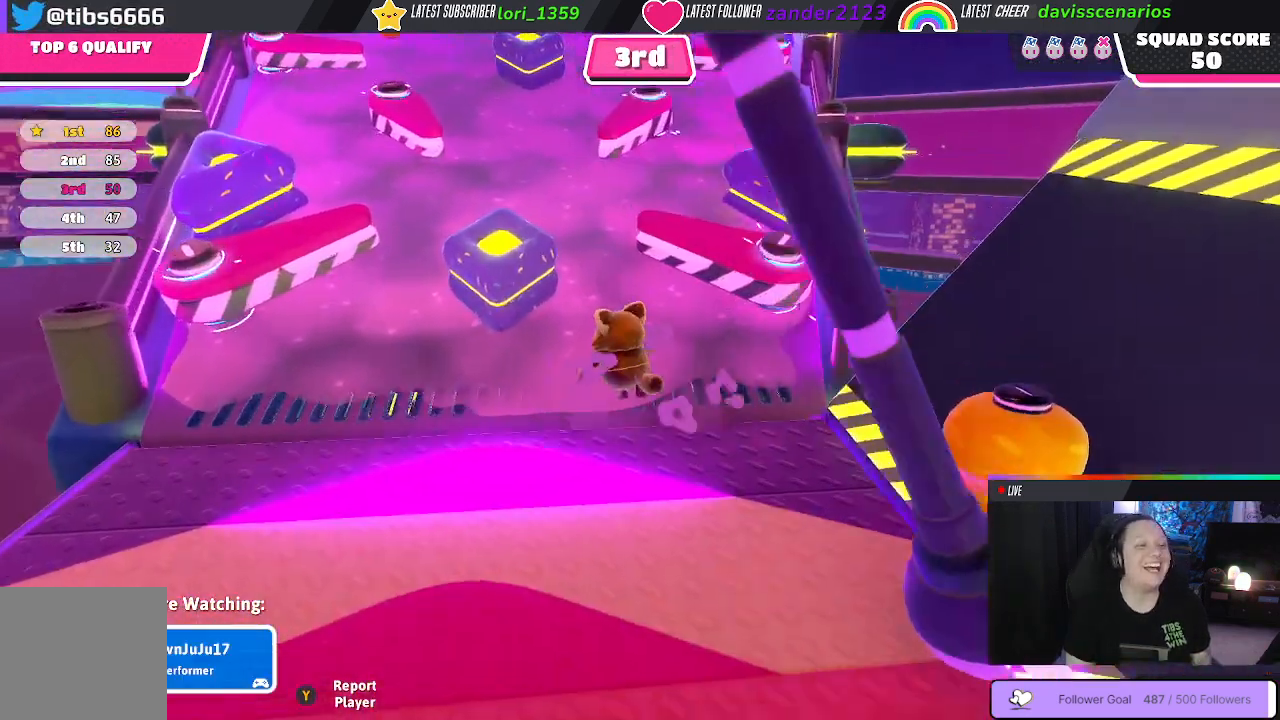
{"buttons": [], "left_stick": "center", "right_stick": "center", "events": [[67, "right_stick", "center"]]}
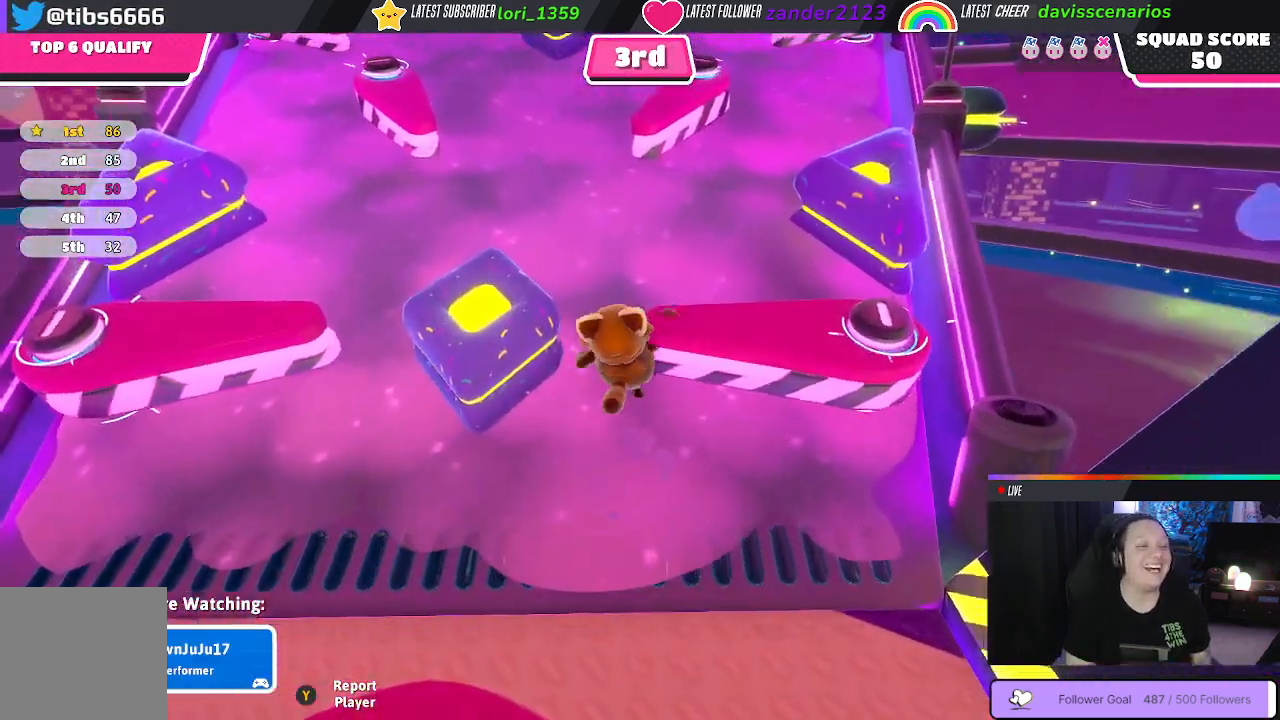
{"buttons": [], "left_stick": "center", "right_stick": "center", "events": []}
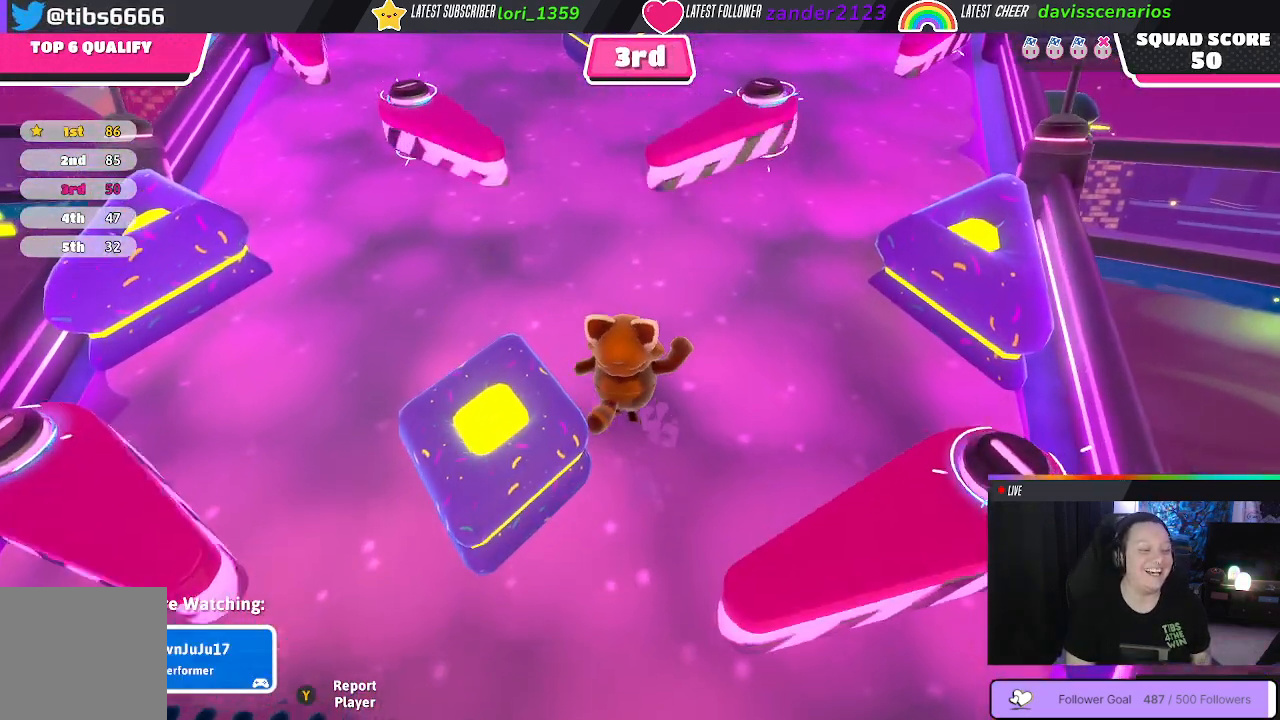
{"buttons": [], "left_stick": "center", "right_stick": "center", "events": [[233, "right_stick", "left"], [317, "right_stick", "center"]]}